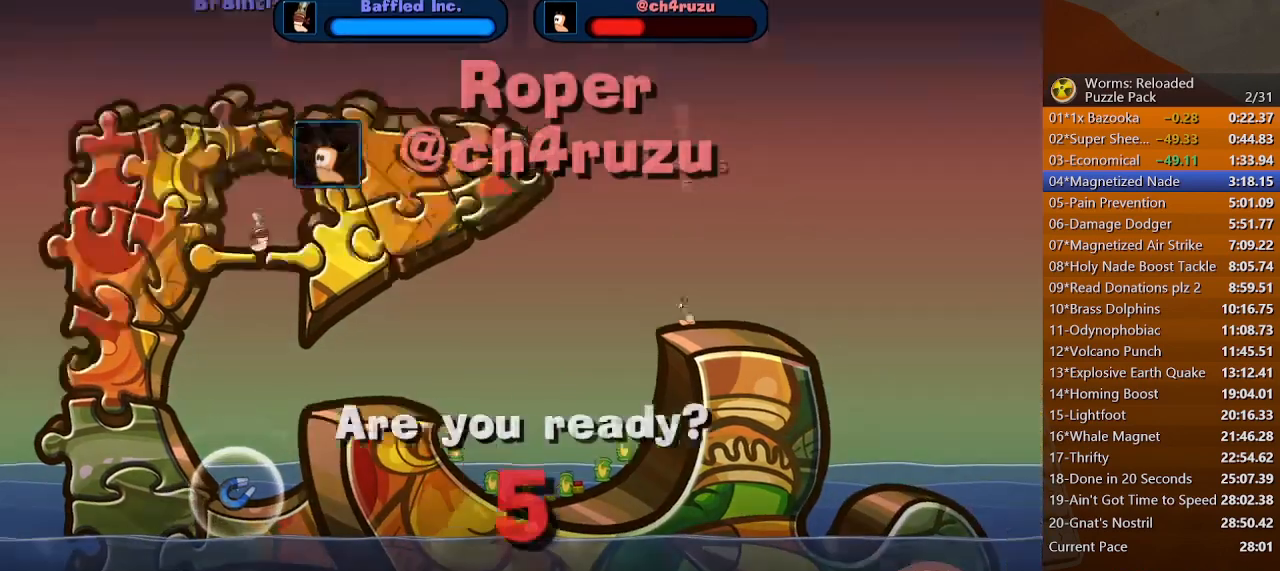
Gameplay with keyboard and mouse; each line is a JSON object with the keys and mouse buttons held at the frame after it. "events" lists presses ("down") and releases ("up") of ".", "/", "0", "1", "2", "3", "4", "5", "6", "7", "8", "9", "a", "alt_l", "alt_r", "b", "backslash", "backspace", "c", "caps_lock", "comma", "ctrl_l", "ctrl_r", "d", "down", "e", "equals", "escape", "f", "f1", "f10", "f11", "f12", "f2", "f3", "f4", "f5", "f6", "f7", "f8", "f9", "g", "h", "i", "j", "k", "l", "lbracket", "left", "m", "minus", "n", "o", "p", "q", "quote", "r", "rbracket", "return", "right", "s", "semicolon", "shift_l", "shift_r", "space", "super", "t", "tab", "tilde", "u", "up", "v", "w", "x", "y", "z", "mouse_left", "mouse_wheel", "mouse_right", "mouse_mb4" and "mouse_mb5" between this image and that frame as [ms after this image, input, new state], when the widget could be followed in between. "mouse_left", "mouse_wheel", "mouse_right", "mouse_mb4", "mouse_mb5" = the "left", "wheel", "right", "mb4", "mb5" buttons of the "mouse" list. No other keys are recorded. "wheel" means that the mouse wheel is clicked or scrolled. Mouse movement is not recorded.
{"keys": [], "mouse": [], "events": [[200, "f2", "down"], [267, "f2", "up"]]}
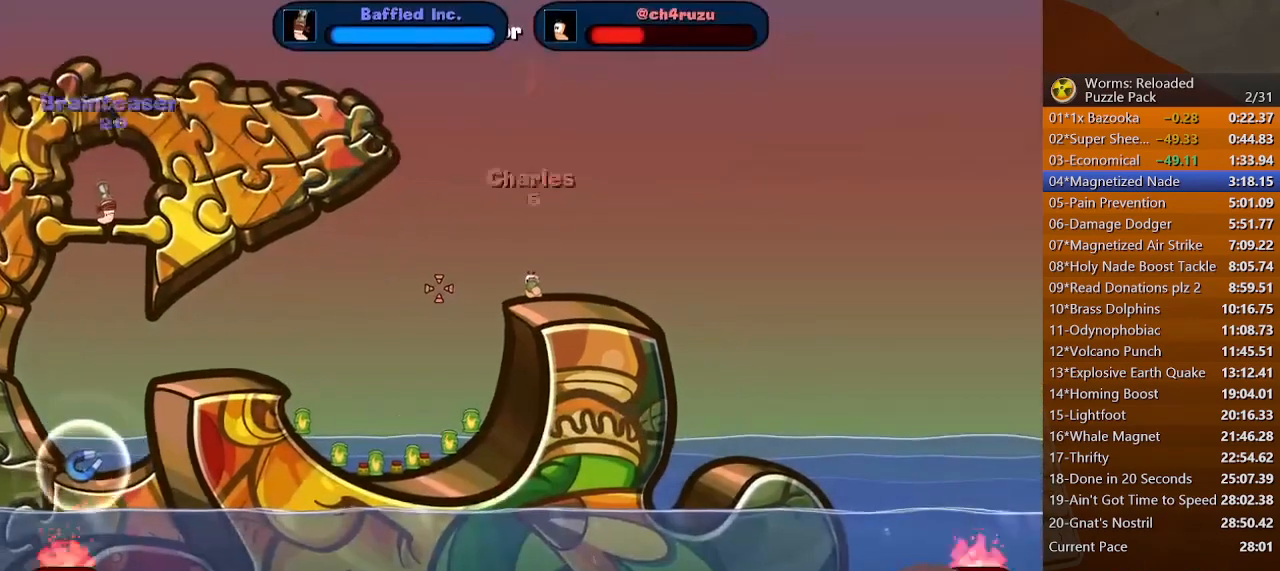
{"keys": [], "mouse": [], "events": [[133, "up", "down"], [167, "up", "up"]]}
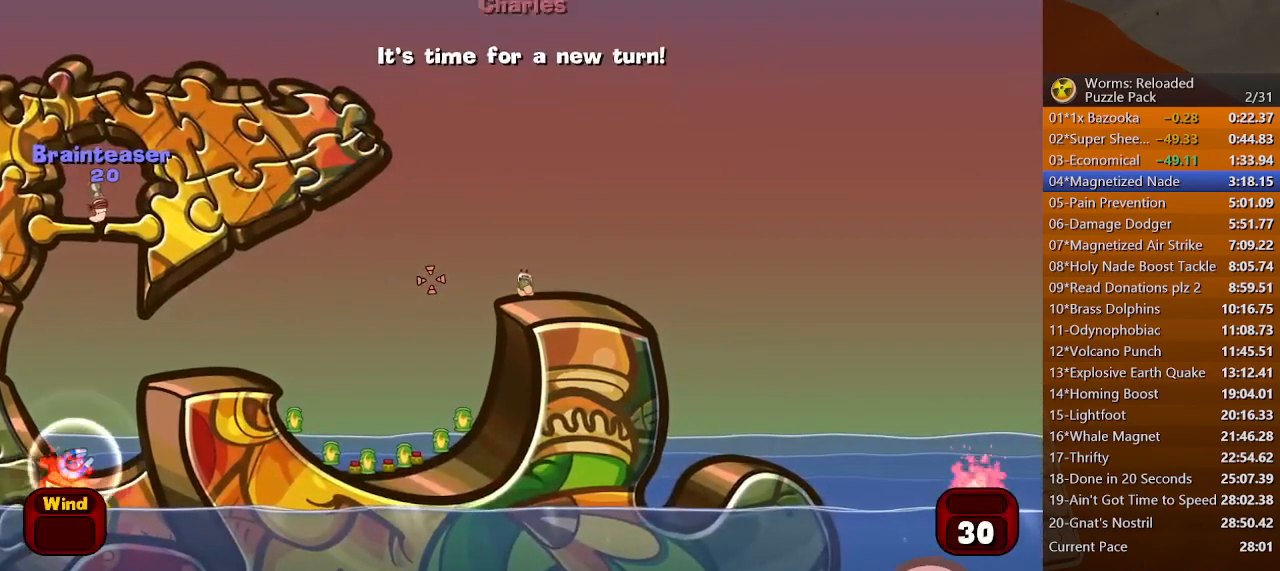
{"keys": ["space"], "mouse": [], "events": [[200, "space", "down"]]}
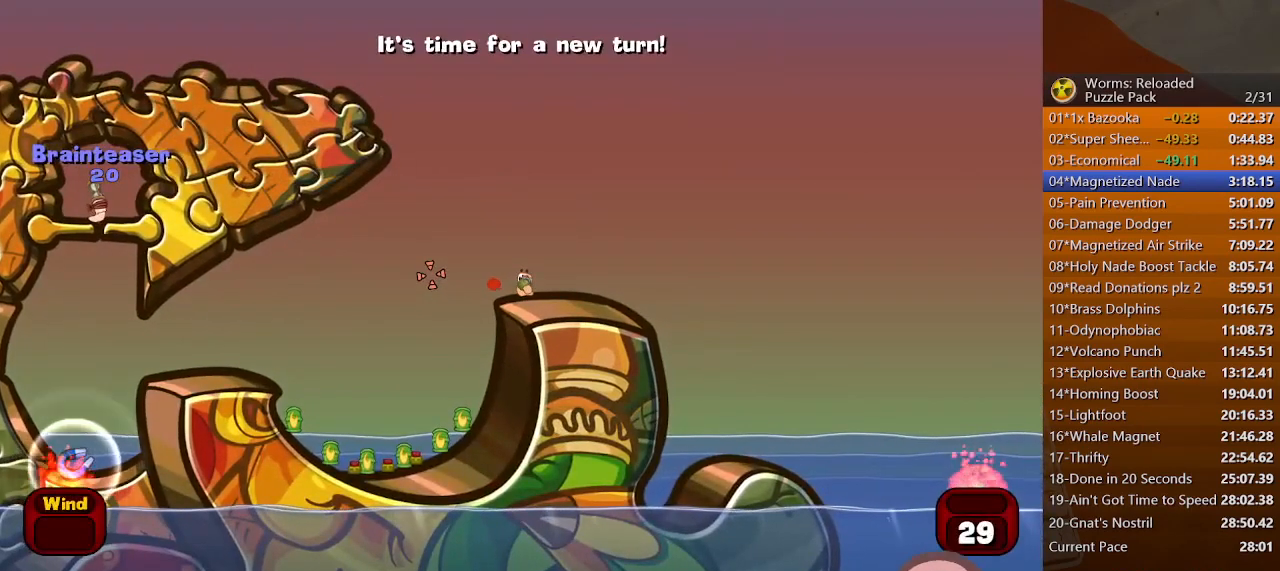
{"keys": [], "mouse": [], "events": [[267, "space", "up"]]}